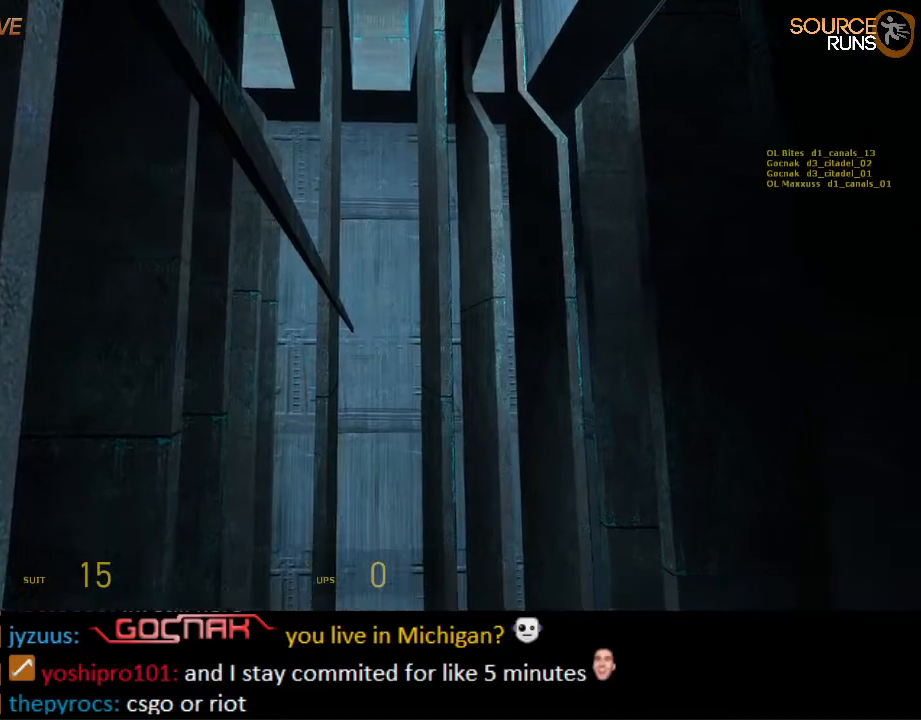
Gameplay with keyboard and mouse; each line is a JSON object with the keys and mouse buttons held at the frame after it. "events" lists presses ("down") and releases ("up") of "1", "2", "3", "4", "5", "a", "alt", "c", "ctrl", "d", "e", "f", "q", "r", "s", "shift", "space", "tab", "v", "w", "x", "z", "mouse_left", "mouse_middle", "mouse_right", "mouse_wheel_up" and "mouse_wheel_down" between this image and that frame as [ms after this image, input, new state], when the widget could be followed in between. "mouse_left", "mouse_middle", "mouse_right", "mouse_wheel_up", "mouse_wheel_down" = the "left", "middle", "right", "wheel_up", "wheel_down" buttons of the "mouse" list. No other keys are recorded. Mouse movement is not recorded.
{"keys": ["w"], "mouse": [], "events": [[484, "w", "down"]]}
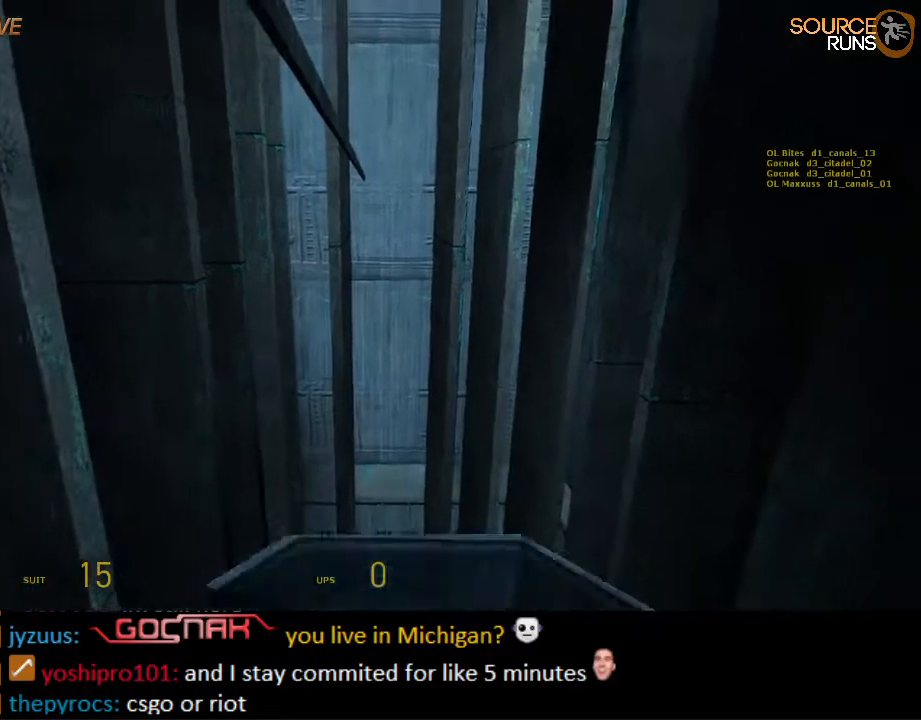
{"keys": ["w"], "mouse": [], "events": []}
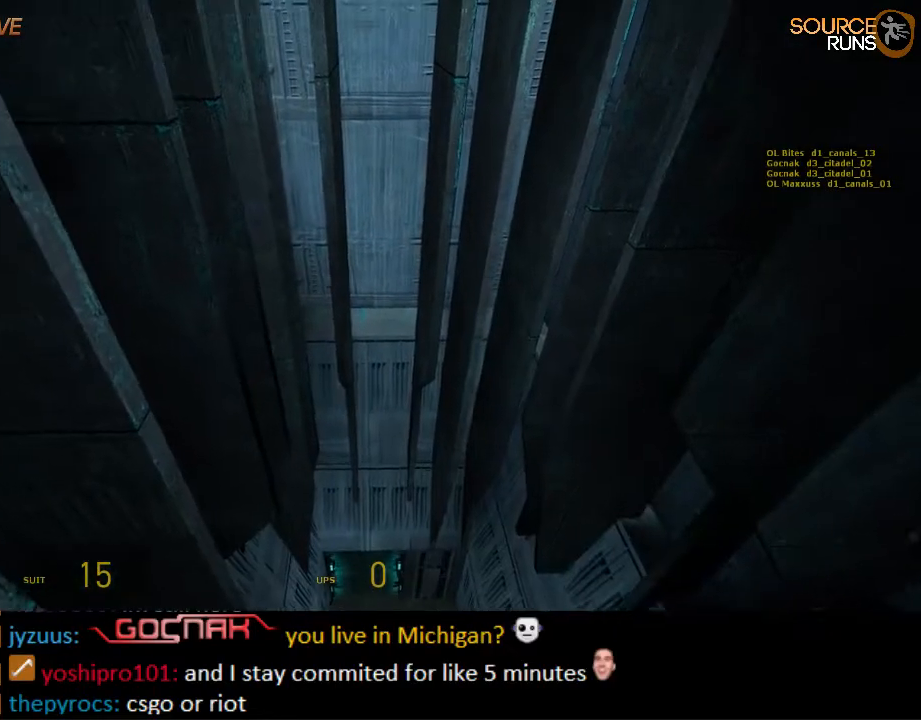
{"keys": ["w"], "mouse": [], "events": []}
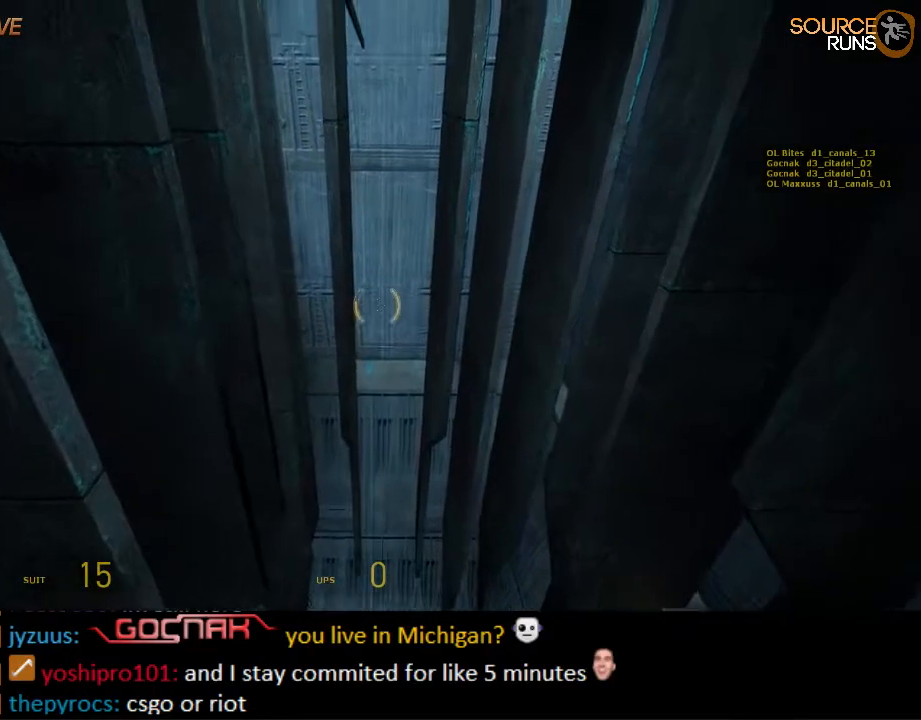
{"keys": ["w"], "mouse": [], "events": []}
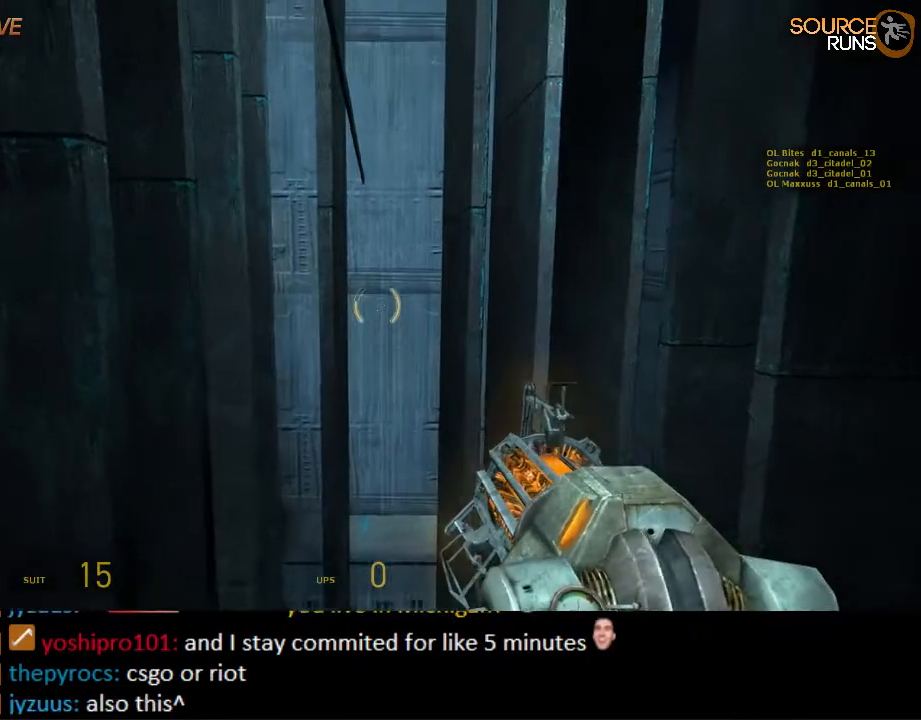
{"keys": ["w"], "mouse": [], "events": []}
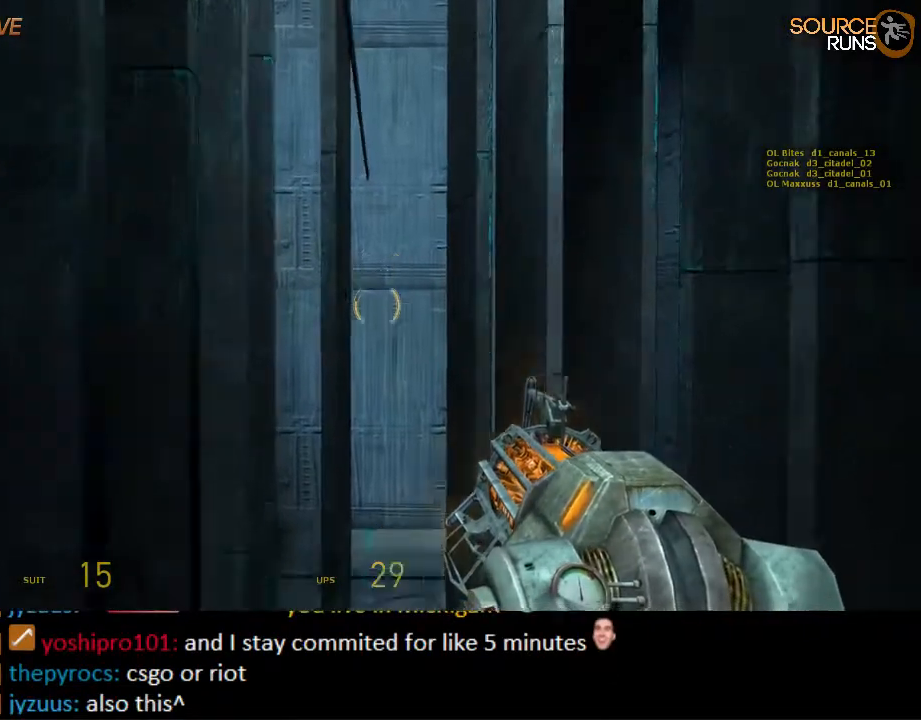
{"keys": ["a", "shift", "w"], "mouse": [], "events": [[400, "shift", "down"], [500, "a", "down"]]}
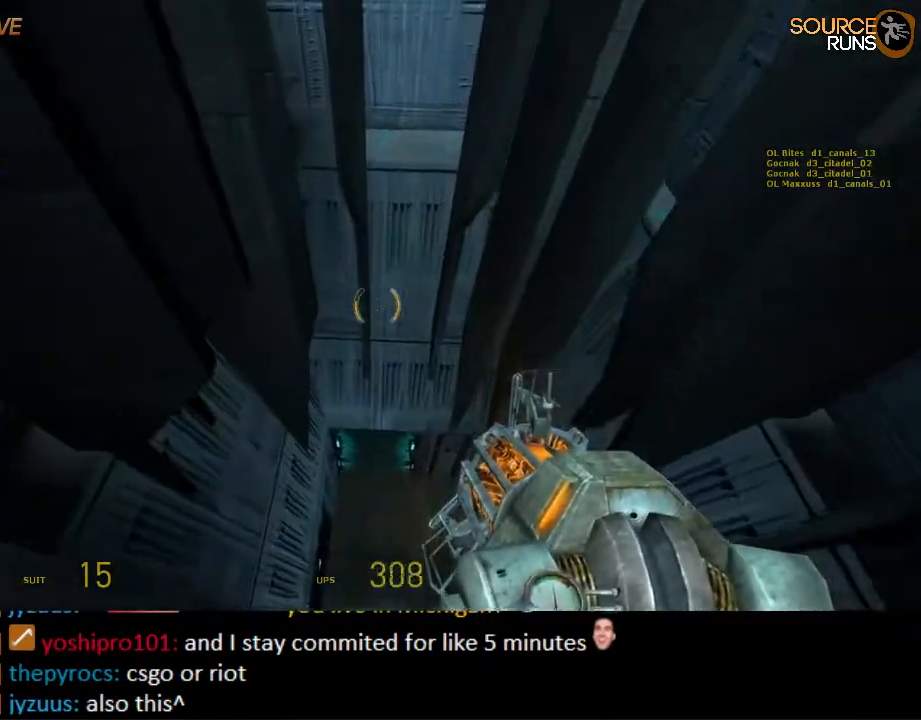
{"keys": ["shift", "w"], "mouse": [], "events": [[200, "a", "up"]]}
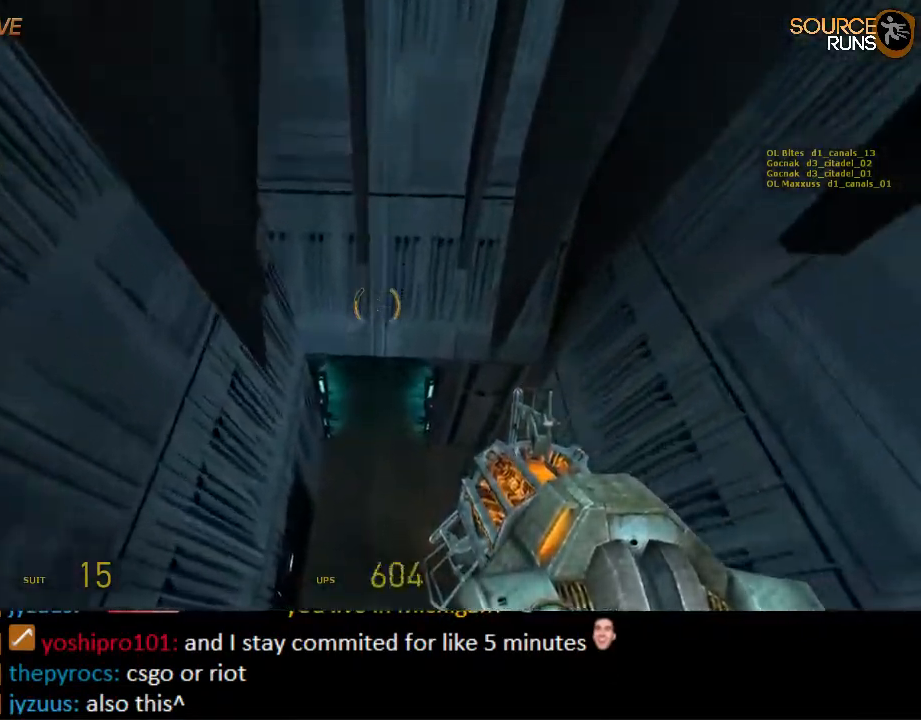
{"keys": ["shift", "w"], "mouse": [], "events": [[34, "a", "down"], [234, "a", "up"]]}
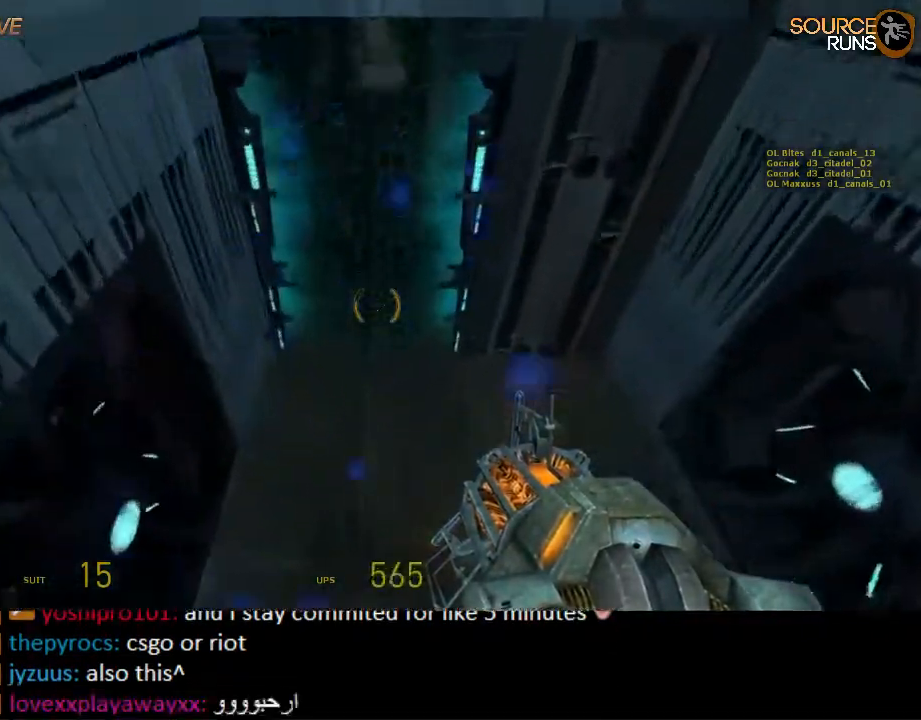
{"keys": ["shift", "w"], "mouse": [], "events": []}
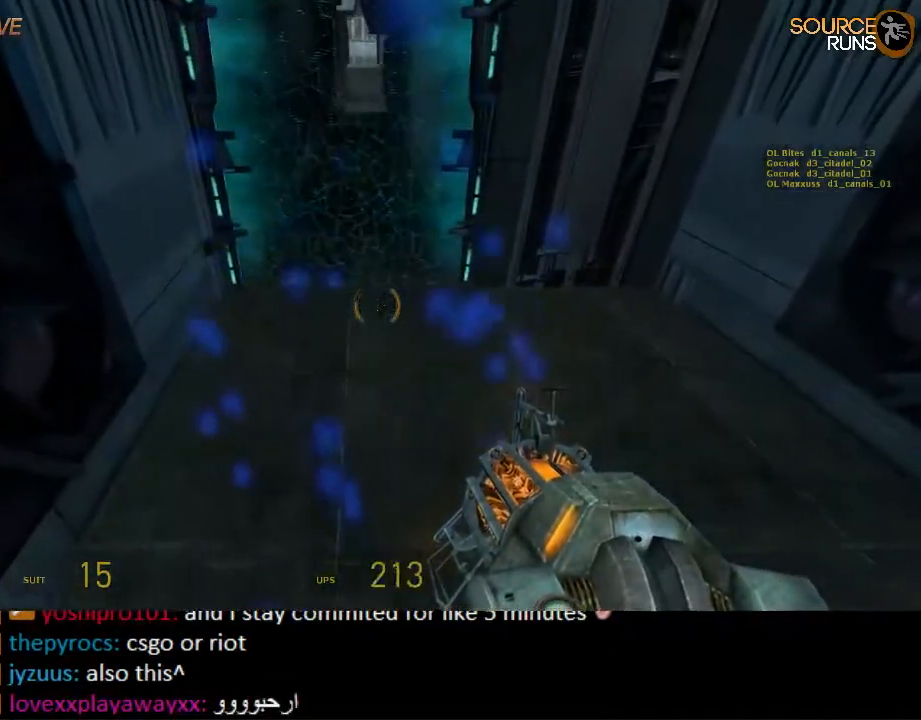
{"keys": ["shift", "w"], "mouse": [], "events": []}
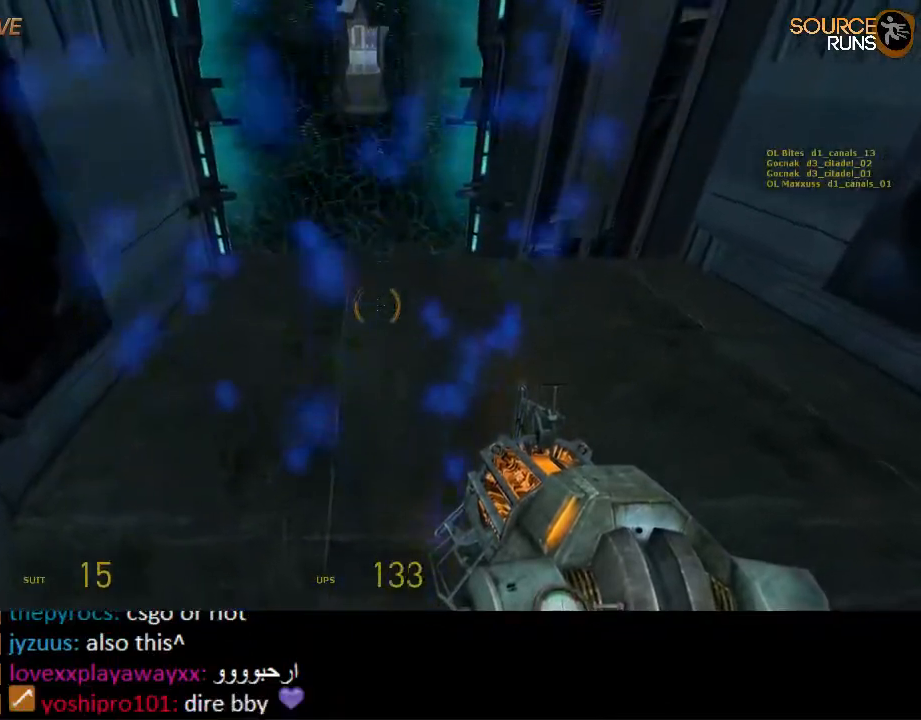
{"keys": ["shift", "w"], "mouse": [], "events": []}
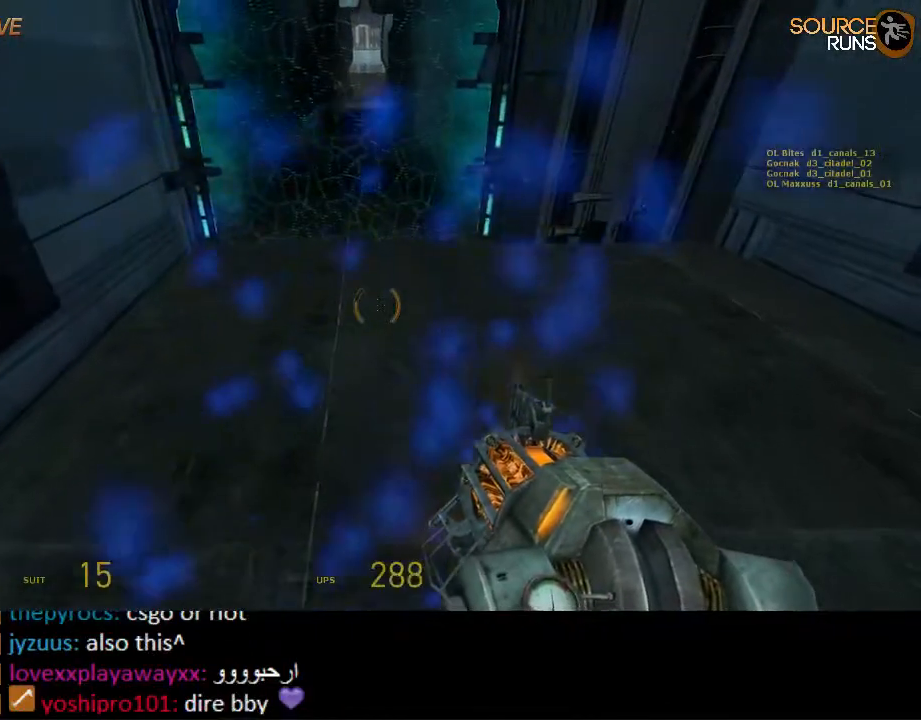
{"keys": ["a"], "mouse": [], "events": [[367, "mouse_wheel_up", "down"], [400, "a", "down"], [484, "mouse_wheel_up", "up"], [484, "shift", "up"], [484, "w", "up"]]}
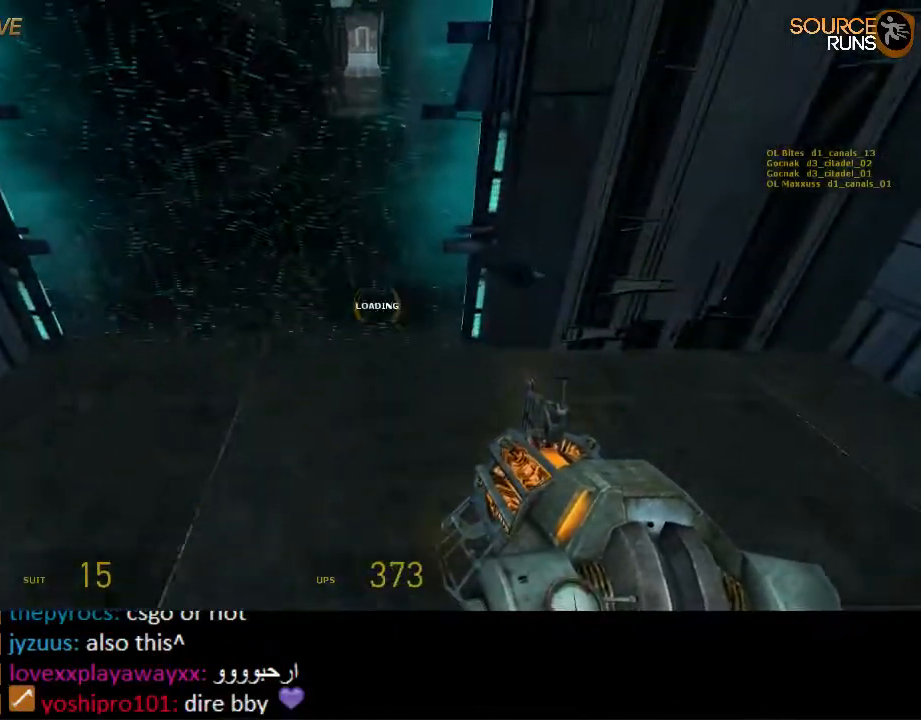
{"keys": ["a", "w"], "mouse": [], "events": [[384, "w", "down"]]}
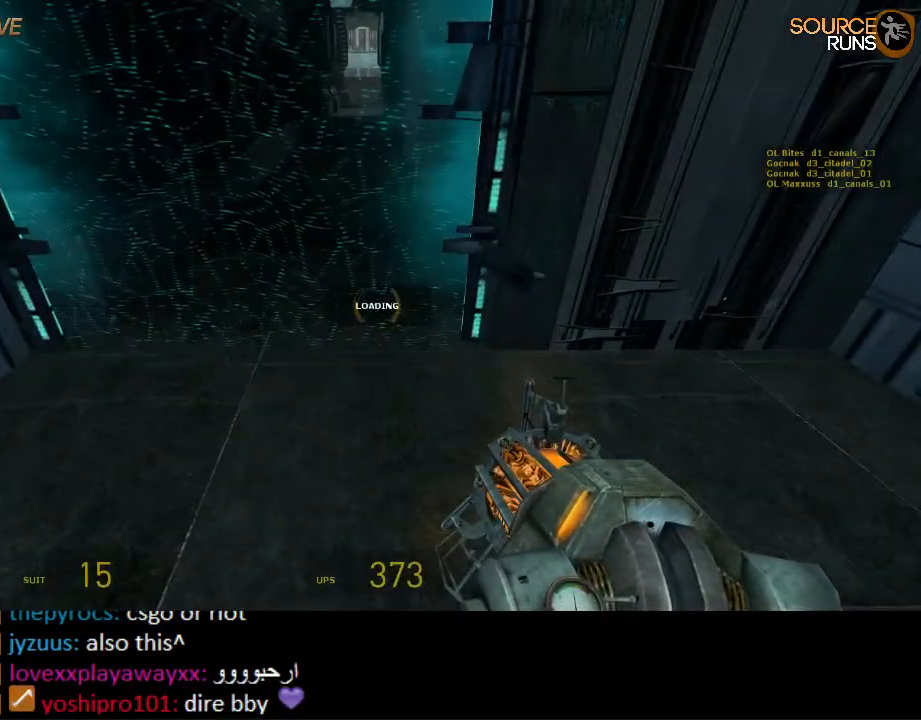
{"keys": ["a", "w"], "mouse": [], "events": []}
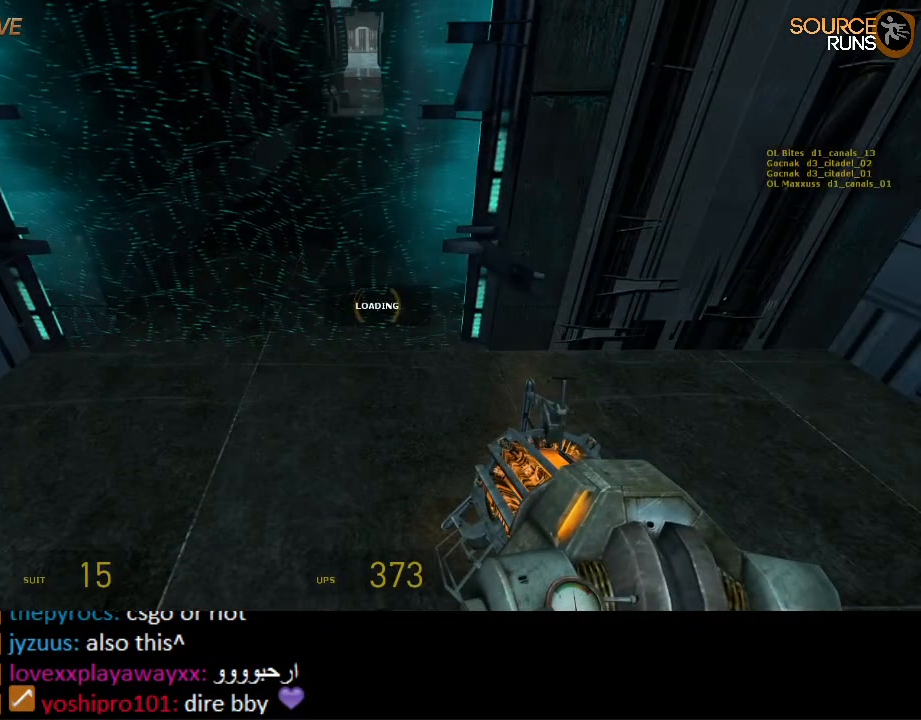
{"keys": ["a", "w"], "mouse": [], "events": []}
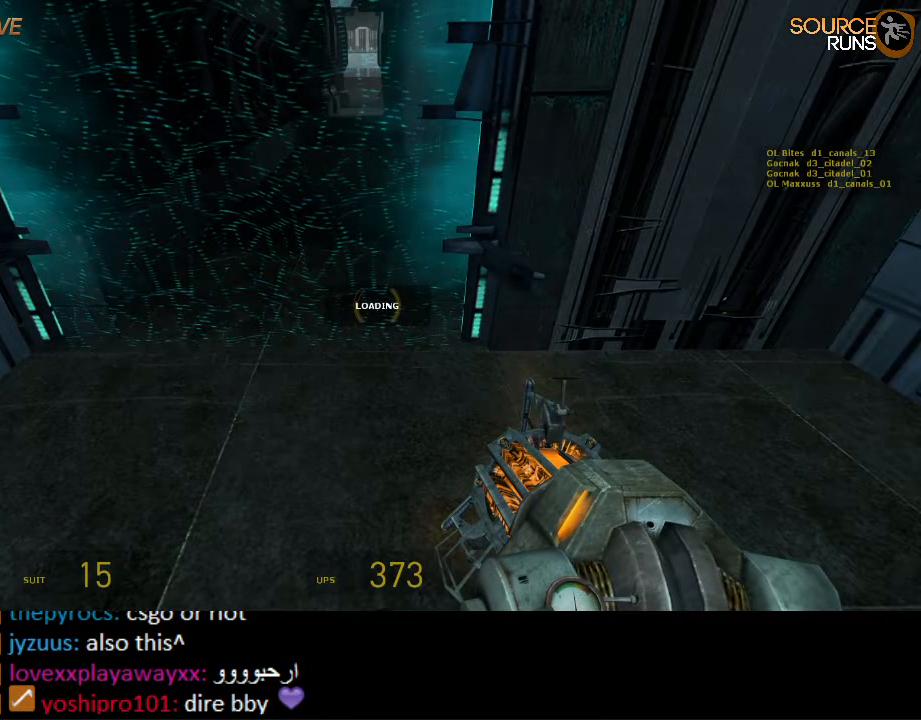
{"keys": ["a", "w"], "mouse": [], "events": []}
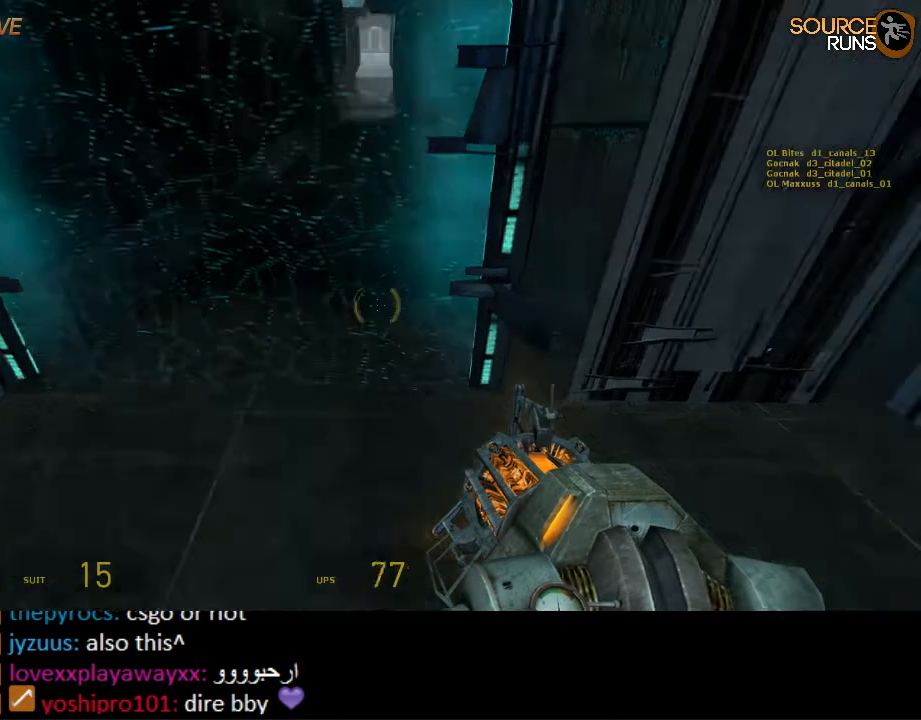
{"keys": ["a", "w"], "mouse": [], "events": []}
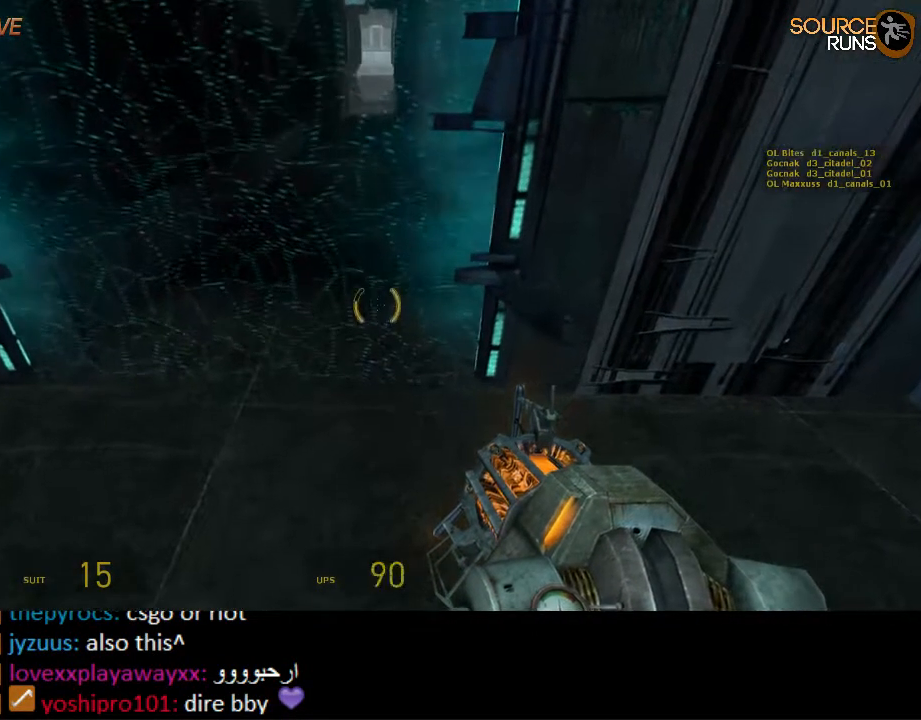
{"keys": ["a", "w"], "mouse": [], "events": []}
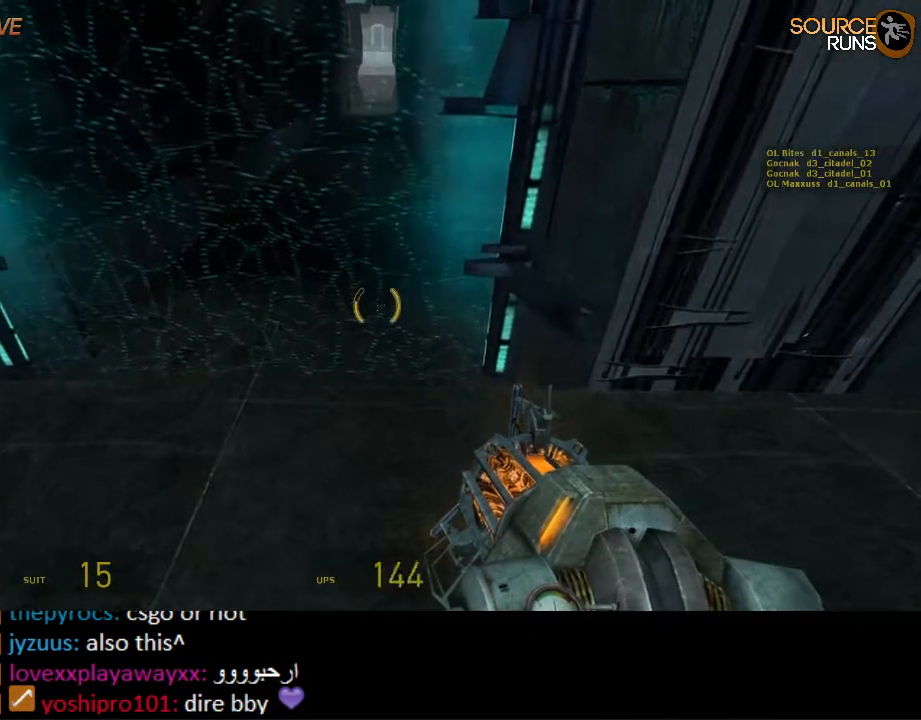
{"keys": ["a", "w"], "mouse": [], "events": []}
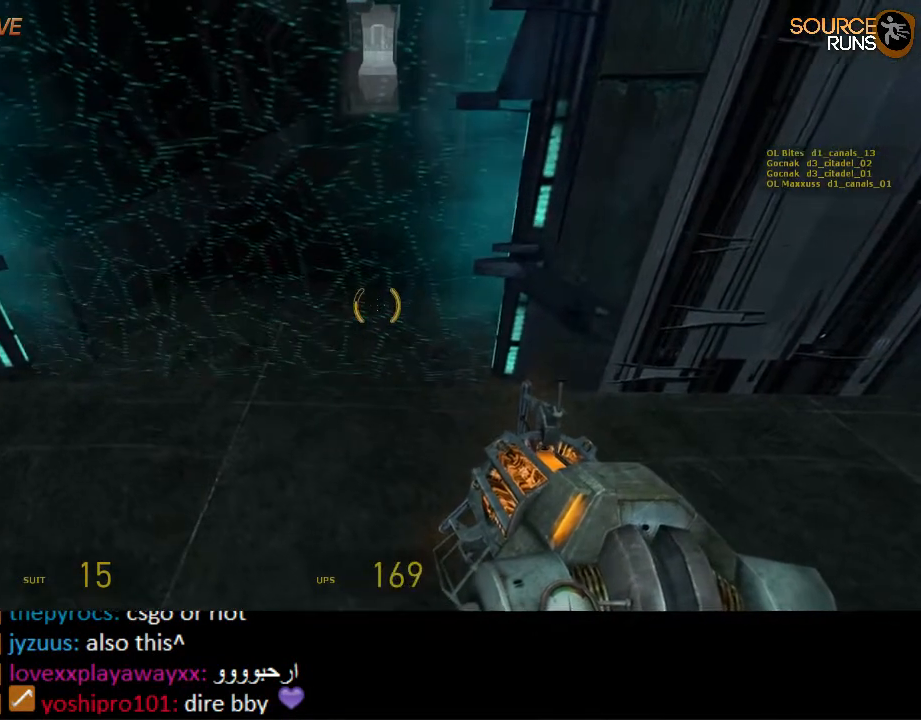
{"keys": ["a", "w"], "mouse": [], "events": []}
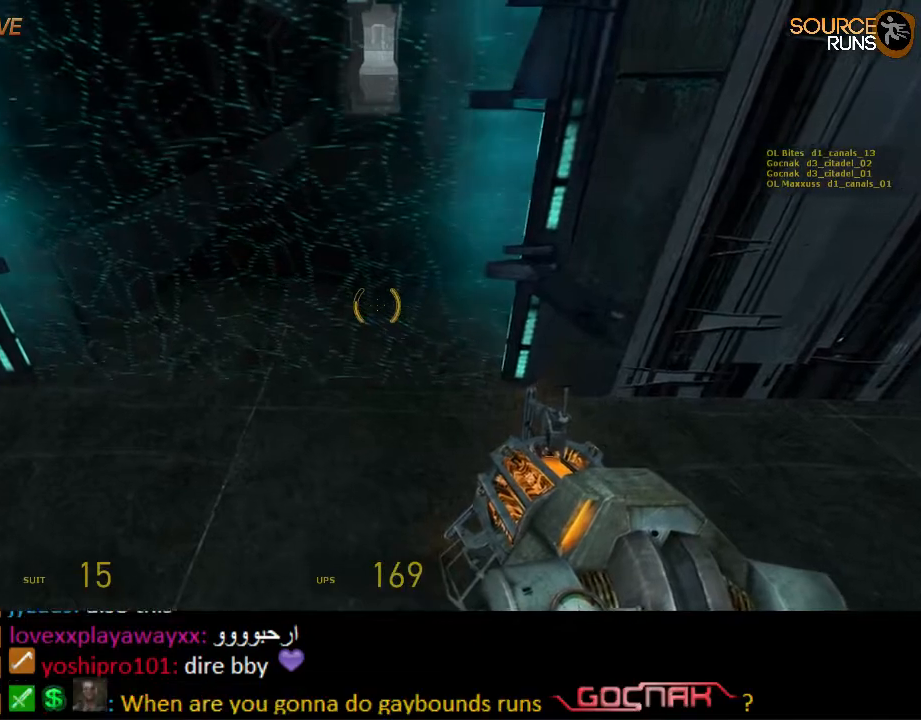
{"keys": ["a", "w"], "mouse": [], "events": []}
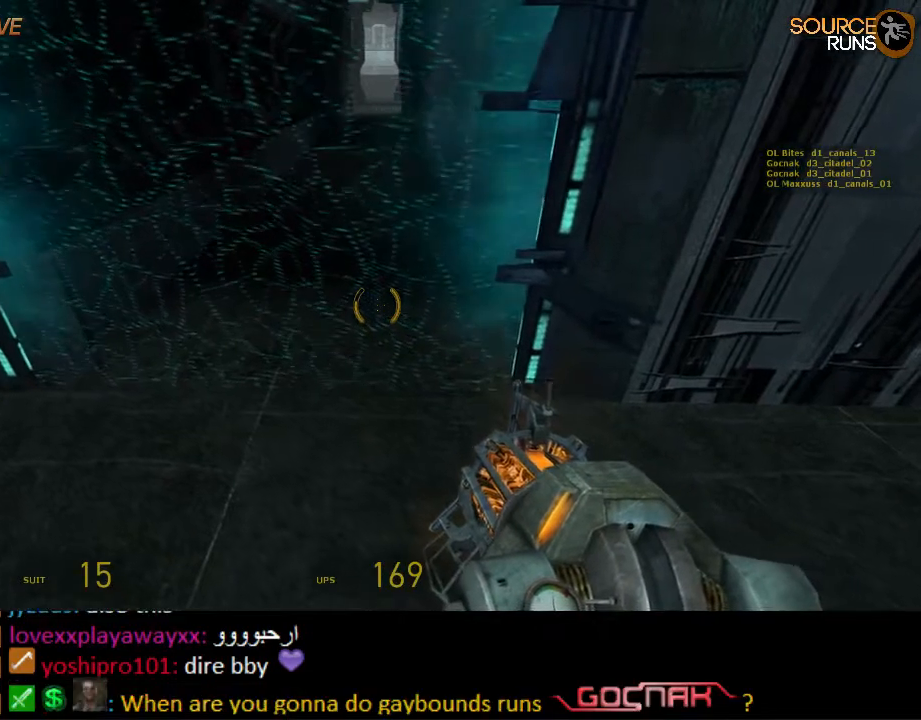
{"keys": ["a", "w"], "mouse": [], "events": []}
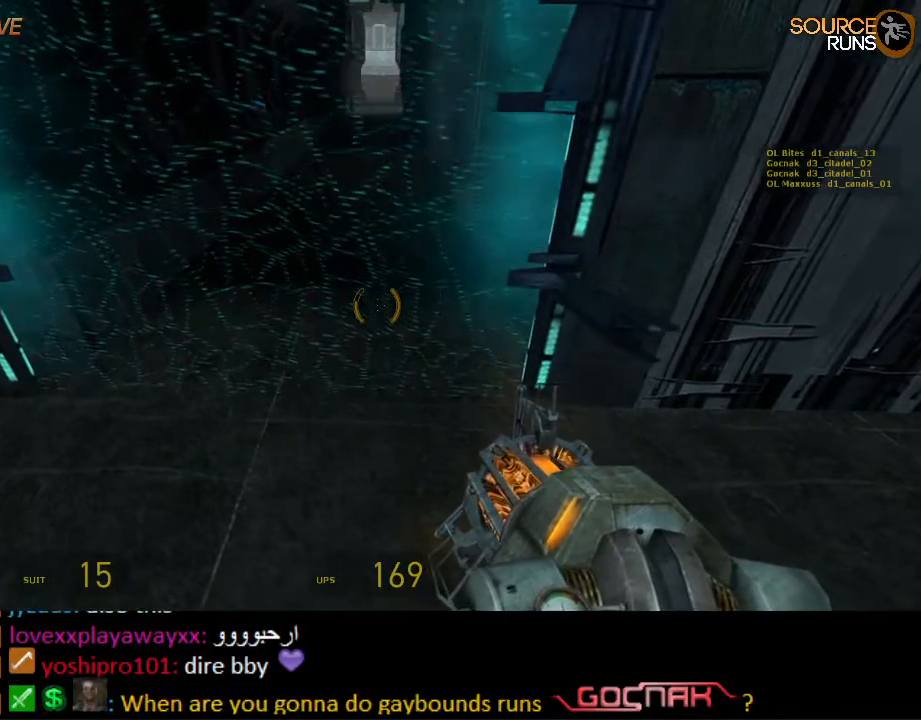
{"keys": ["a", "w"], "mouse": [], "events": []}
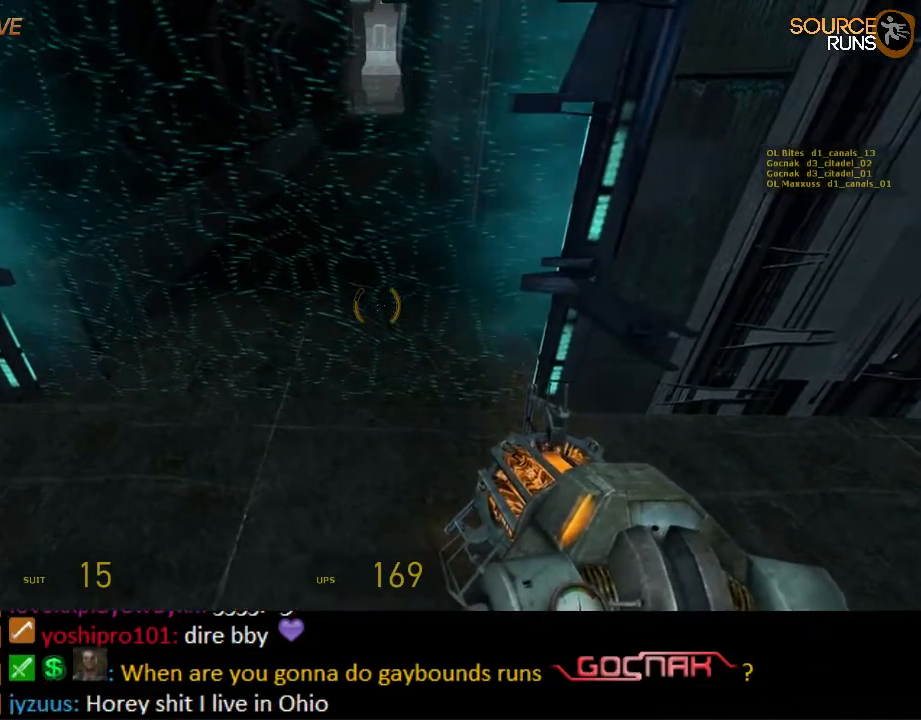
{"keys": ["a", "w"], "mouse": [], "events": []}
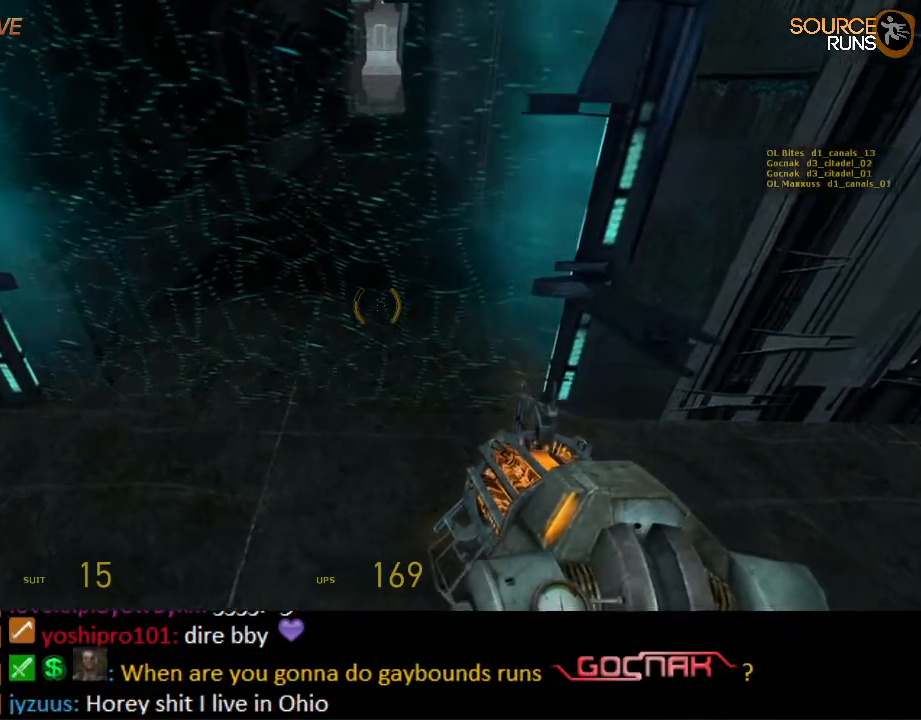
{"keys": ["w"], "mouse": [], "events": [[484, "a", "up"]]}
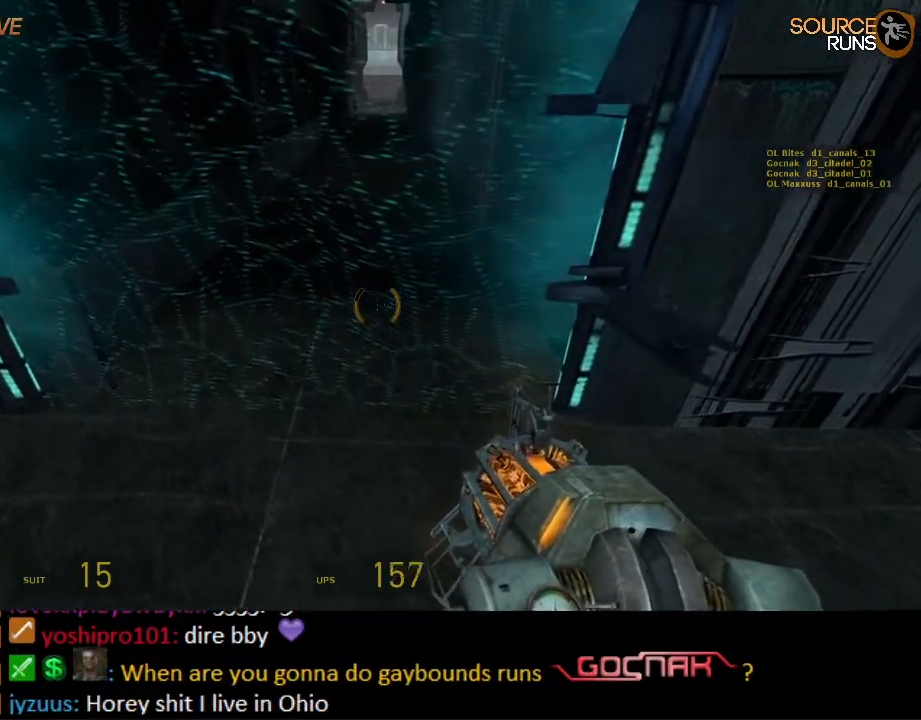
{"keys": ["a", "w"], "mouse": [], "events": [[84, "a", "down"]]}
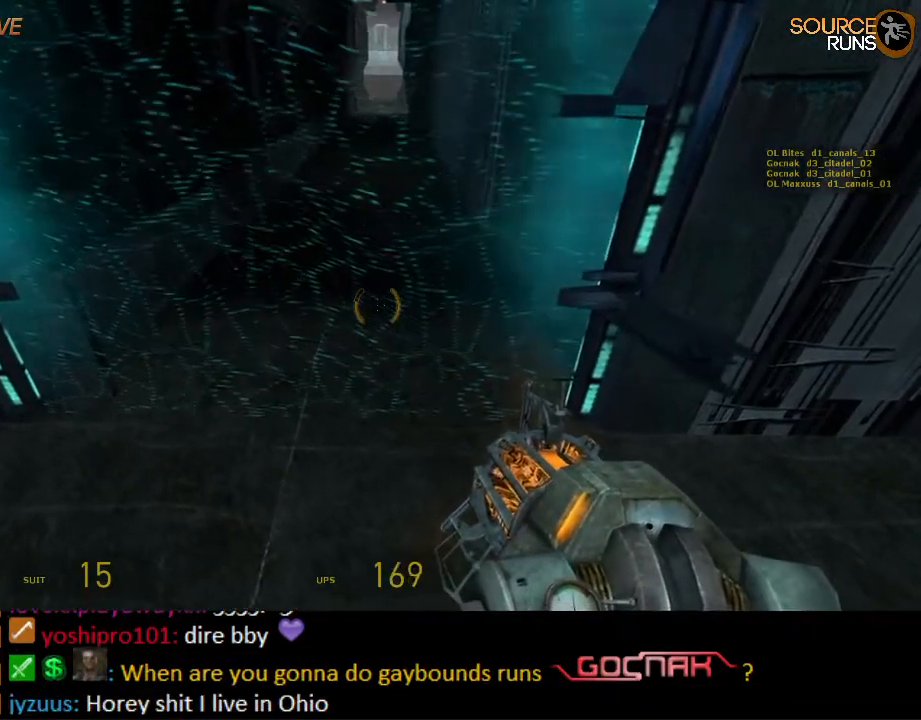
{"keys": ["a", "w"], "mouse": [], "events": [[17, "a", "up"], [467, "a", "down"]]}
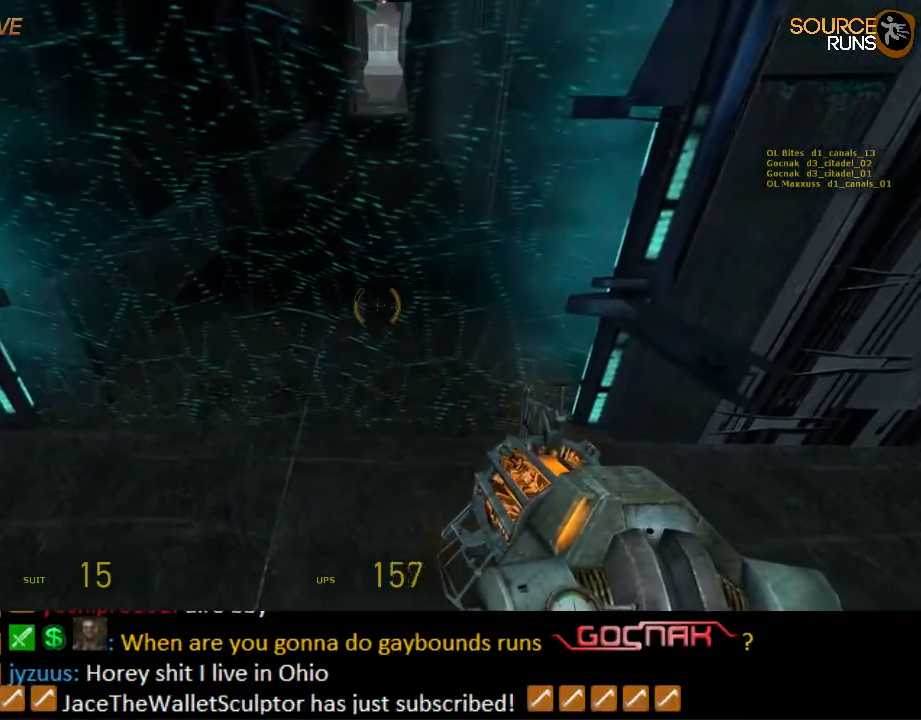
{"keys": ["w"], "mouse": [], "events": [[367, "a", "up"]]}
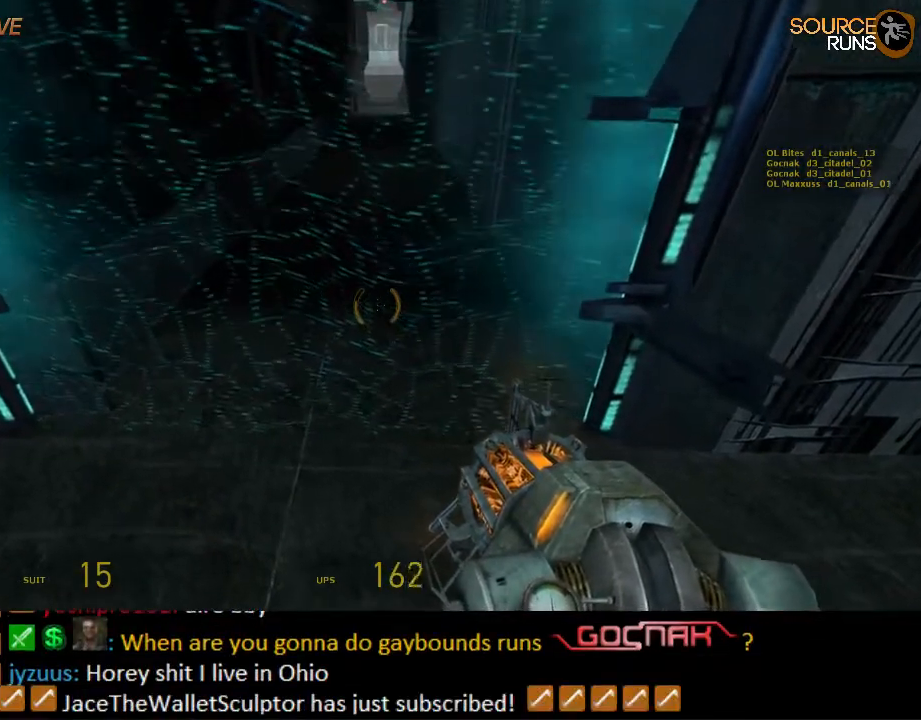
{"keys": ["w"], "mouse": [], "events": []}
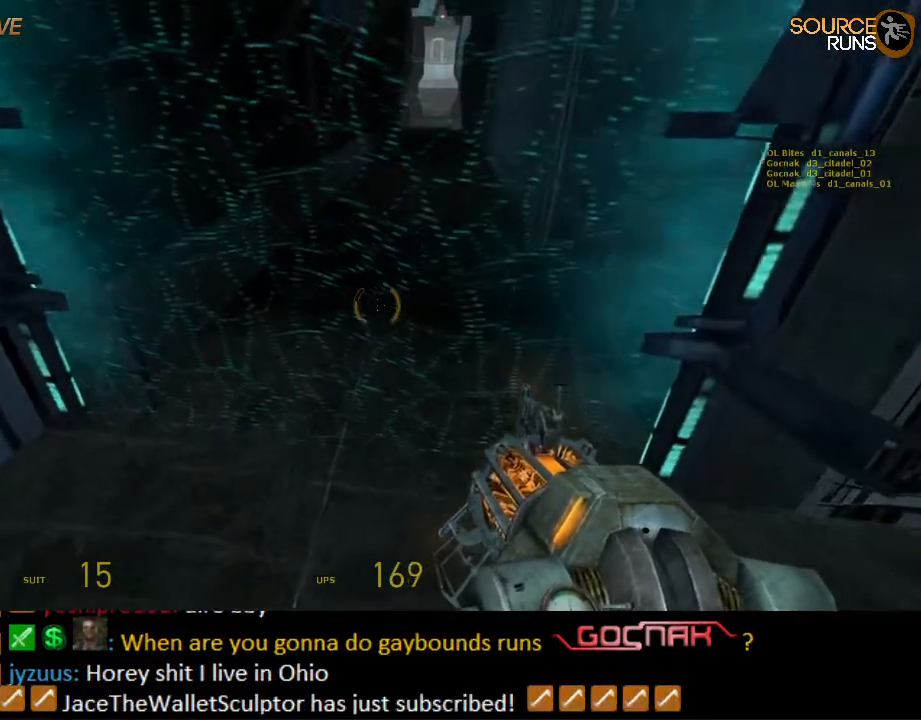
{"keys": ["w"], "mouse": [], "events": []}